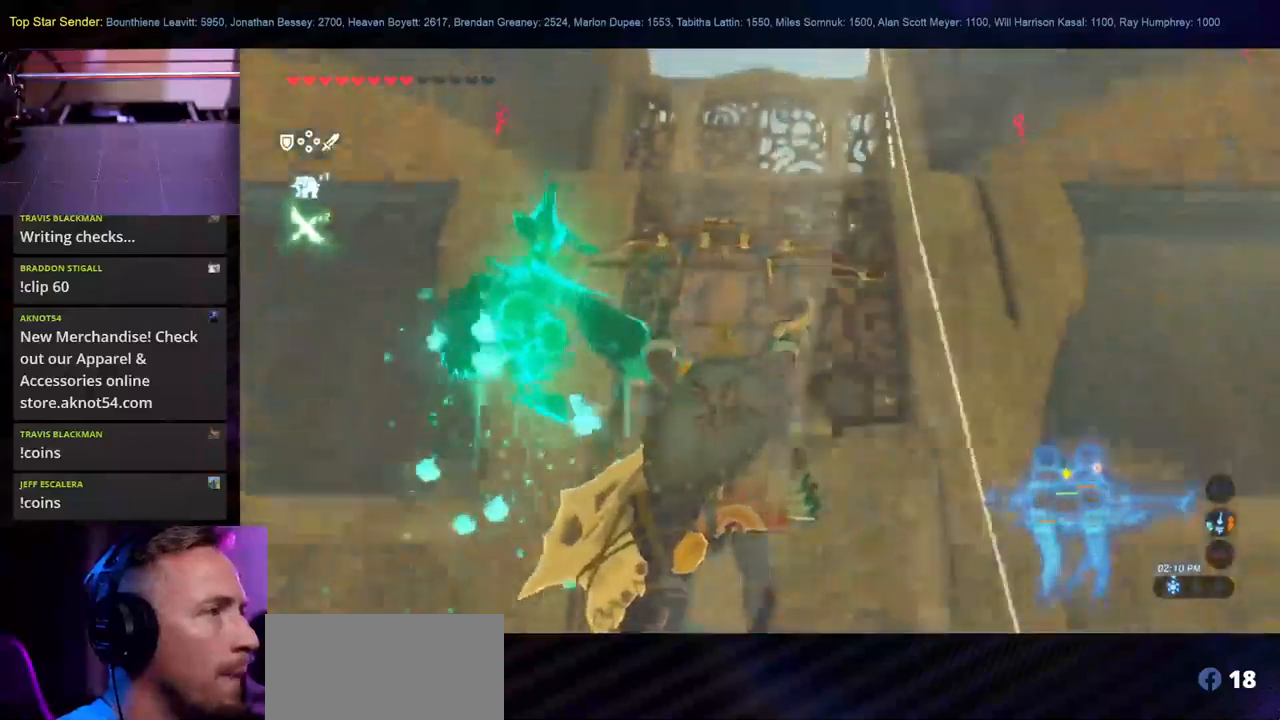
Gameplay with a controller (Nintendo layout); each line is a JSON object with the inputs held at the frame after it (dt_ms = milliseconds from this image to that frame). "events" lists button and stick changes between this image and that frame as [ms after this image, input, new state], when the widget could be followed in between. Not read: HOME L1 L2 L3 R1 R2 R3.
{"dt_ms": 500, "buttons": [], "left_stick": "up", "right_stick": "down", "events": [[267, "right_stick", "center"], [384, "right_stick", "down"]]}
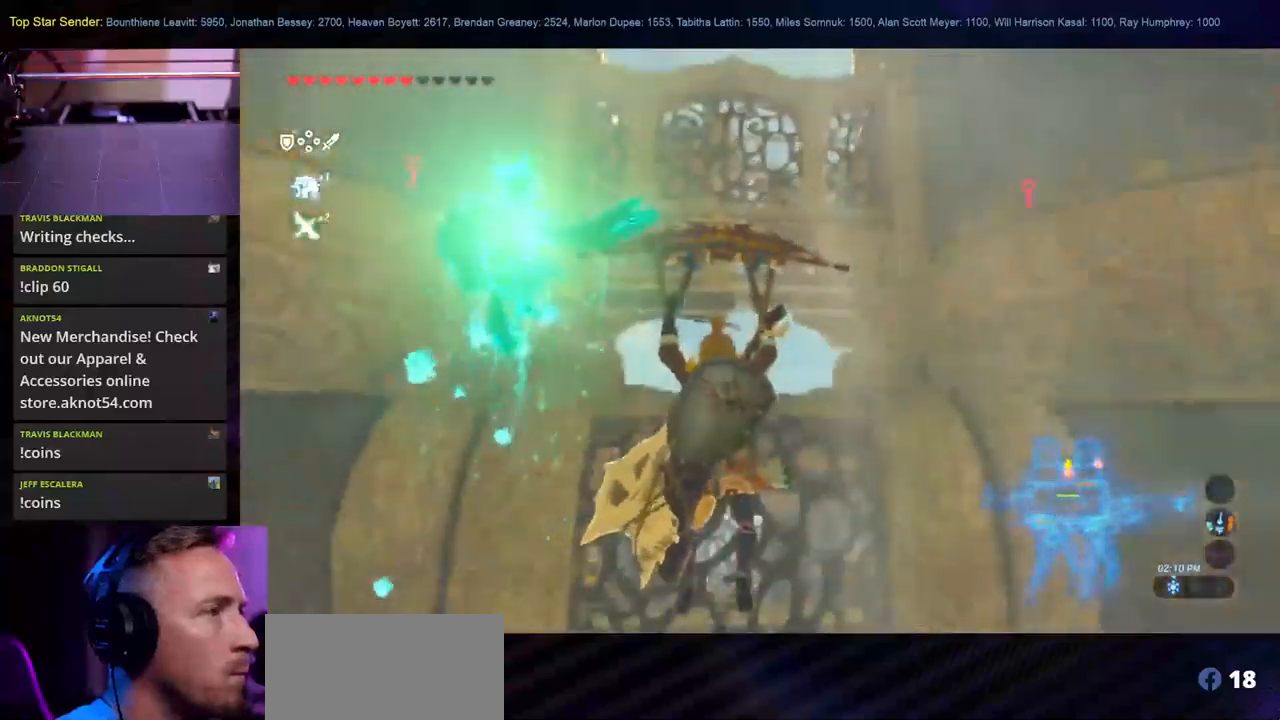
{"dt_ms": 500, "buttons": [], "left_stick": "up", "right_stick": "center", "events": [[134, "right_stick", "center"]]}
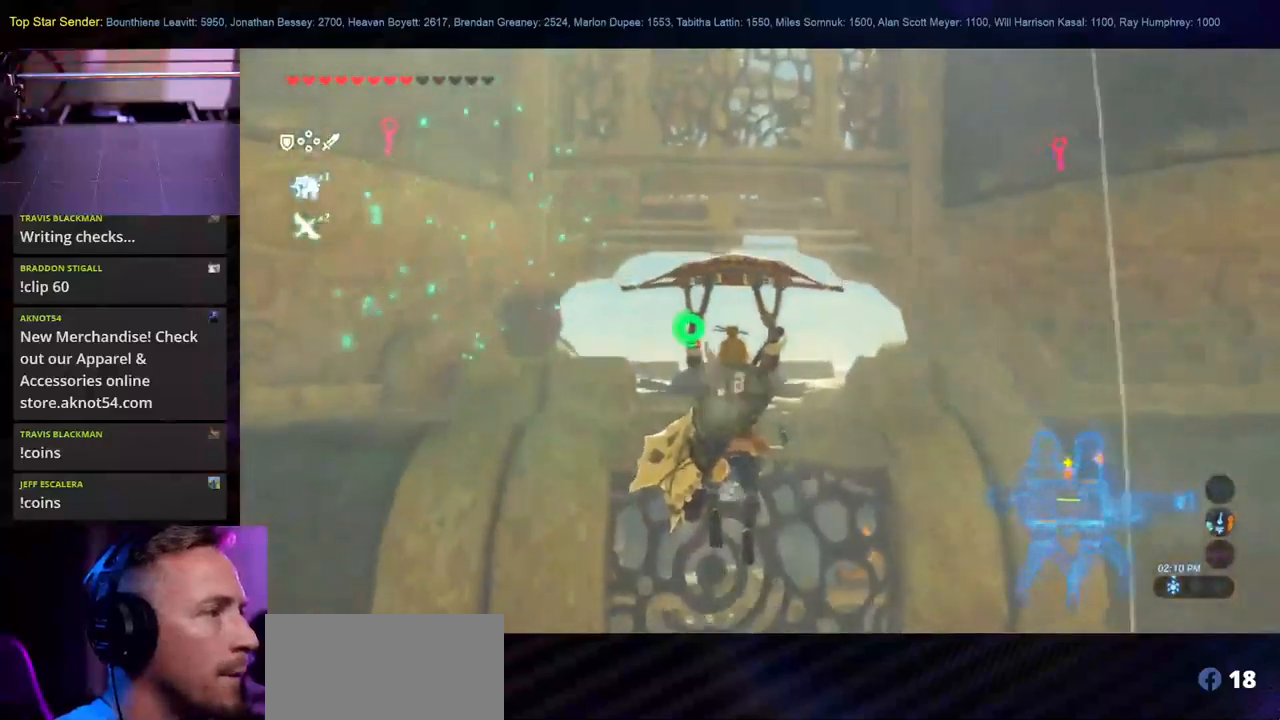
{"dt_ms": 500, "buttons": [], "left_stick": "up", "right_stick": "left", "events": [[100, "right_stick", "down"], [500, "right_stick", "left"]]}
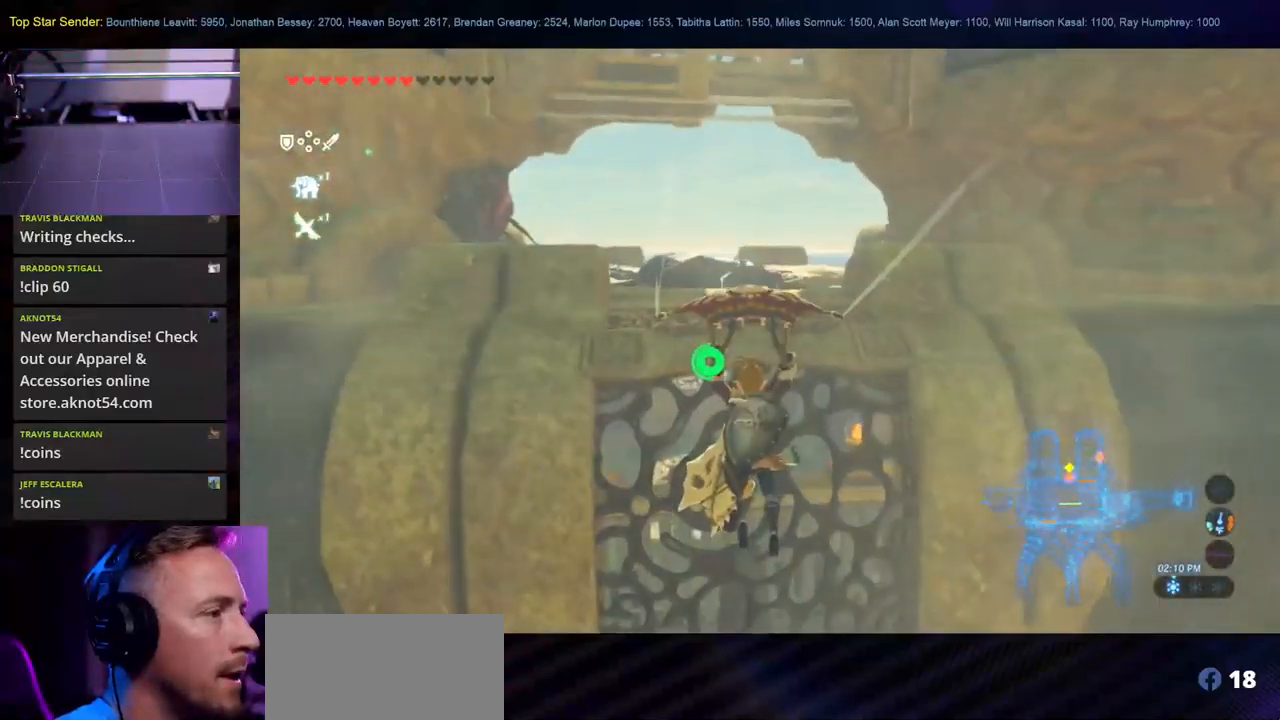
{"dt_ms": 500, "buttons": [], "left_stick": "up", "right_stick": "up", "events": [[167, "right_stick", "center"], [367, "right_stick", "up"]]}
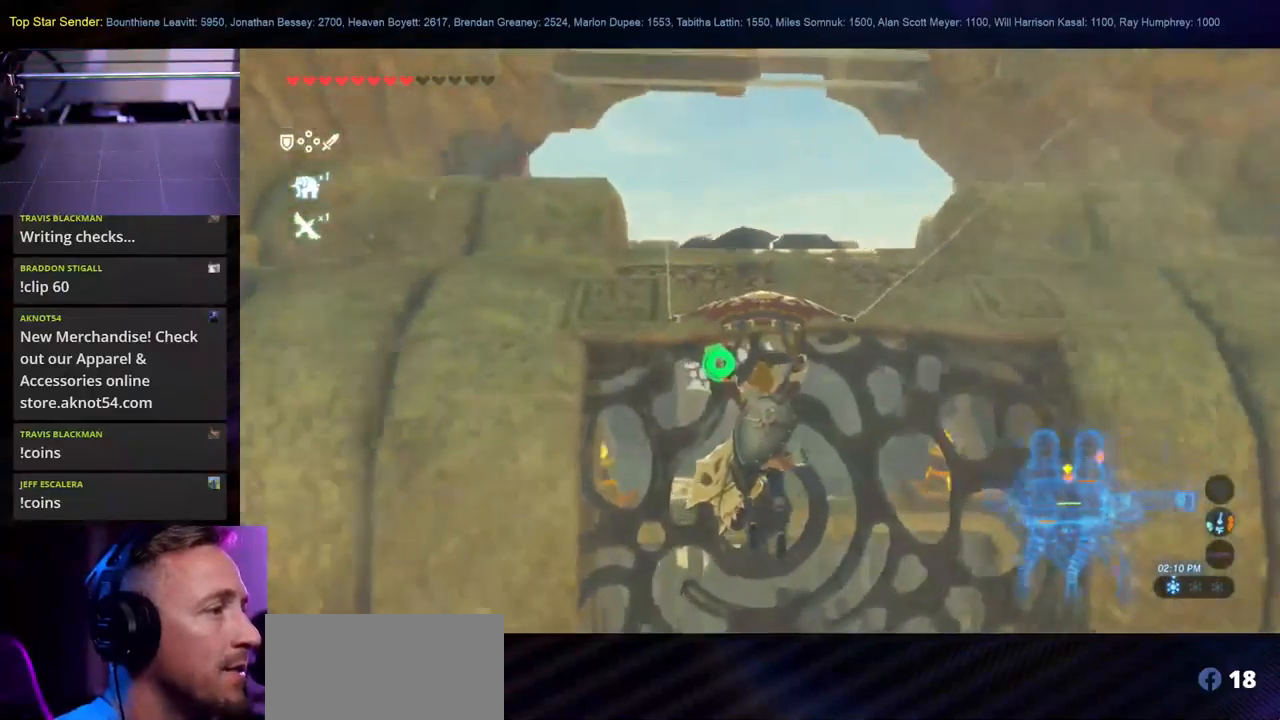
{"dt_ms": 500, "buttons": [], "left_stick": "up", "right_stick": "up", "events": [[184, "right_stick", "center"], [267, "right_stick", "up"]]}
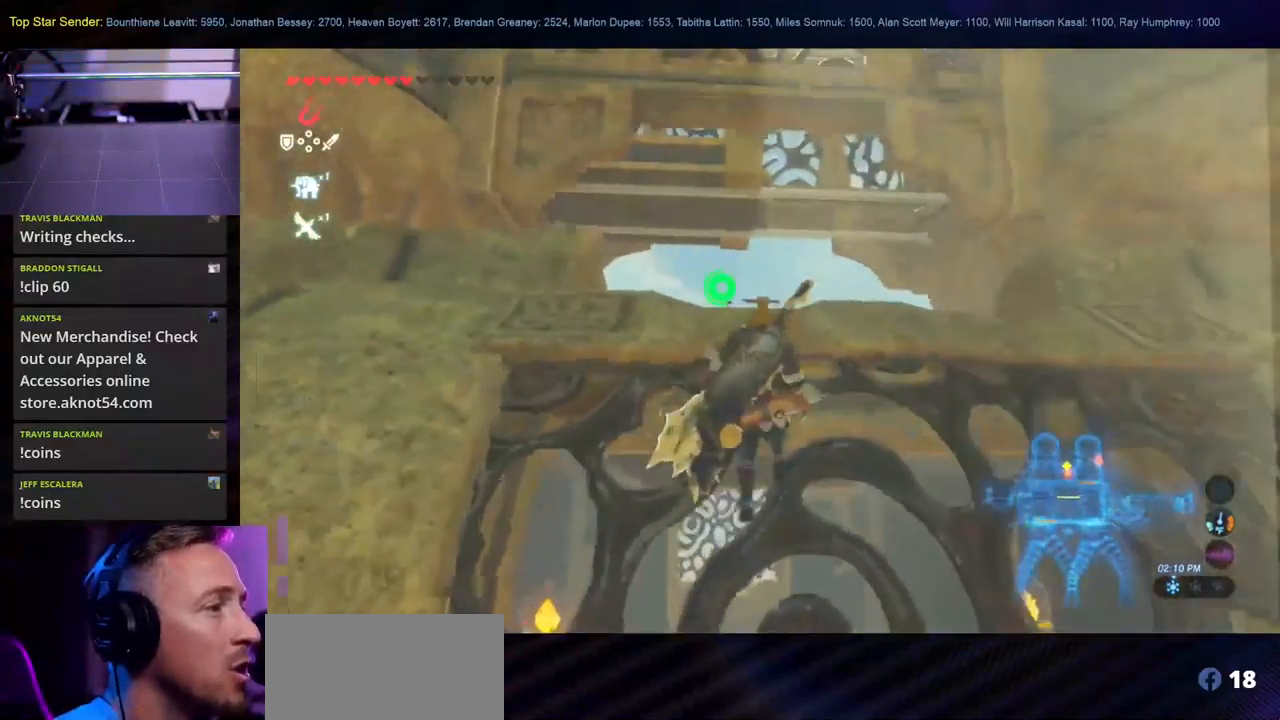
{"dt_ms": 500, "buttons": [], "left_stick": "up", "right_stick": "down", "events": [[267, "right_stick", "down"]]}
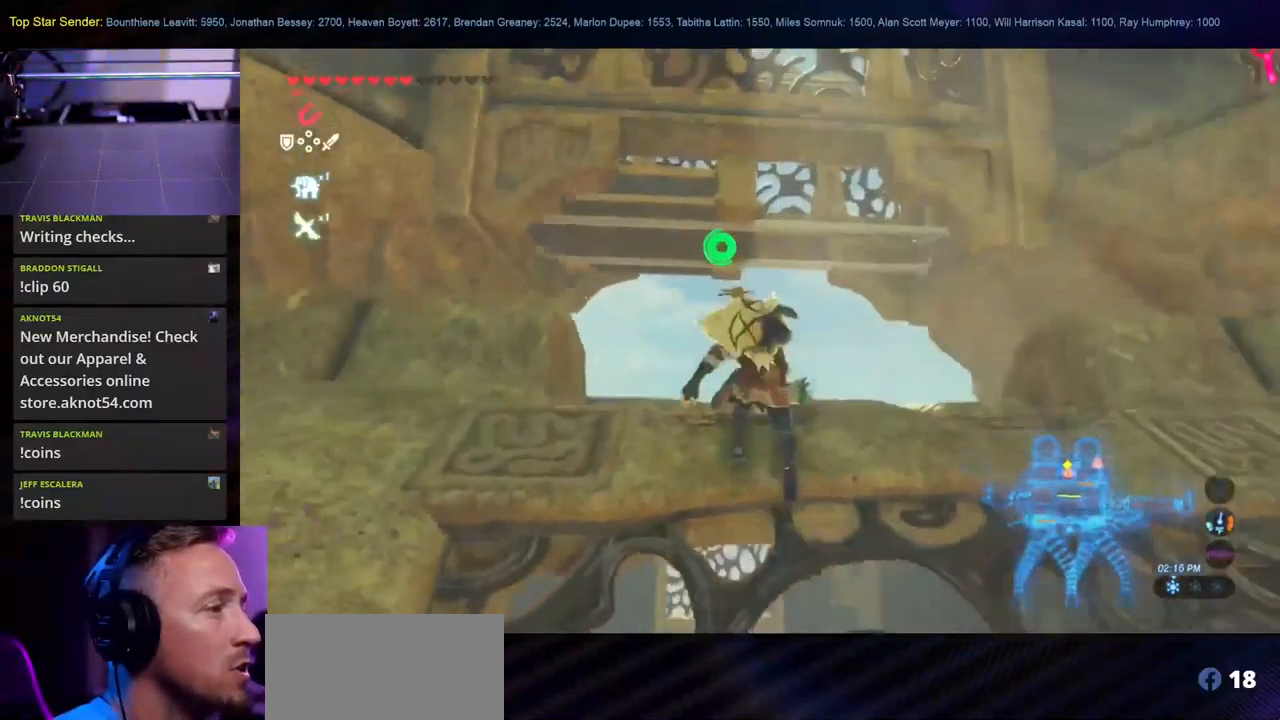
{"dt_ms": 500, "buttons": [], "left_stick": "up", "right_stick": "down", "events": []}
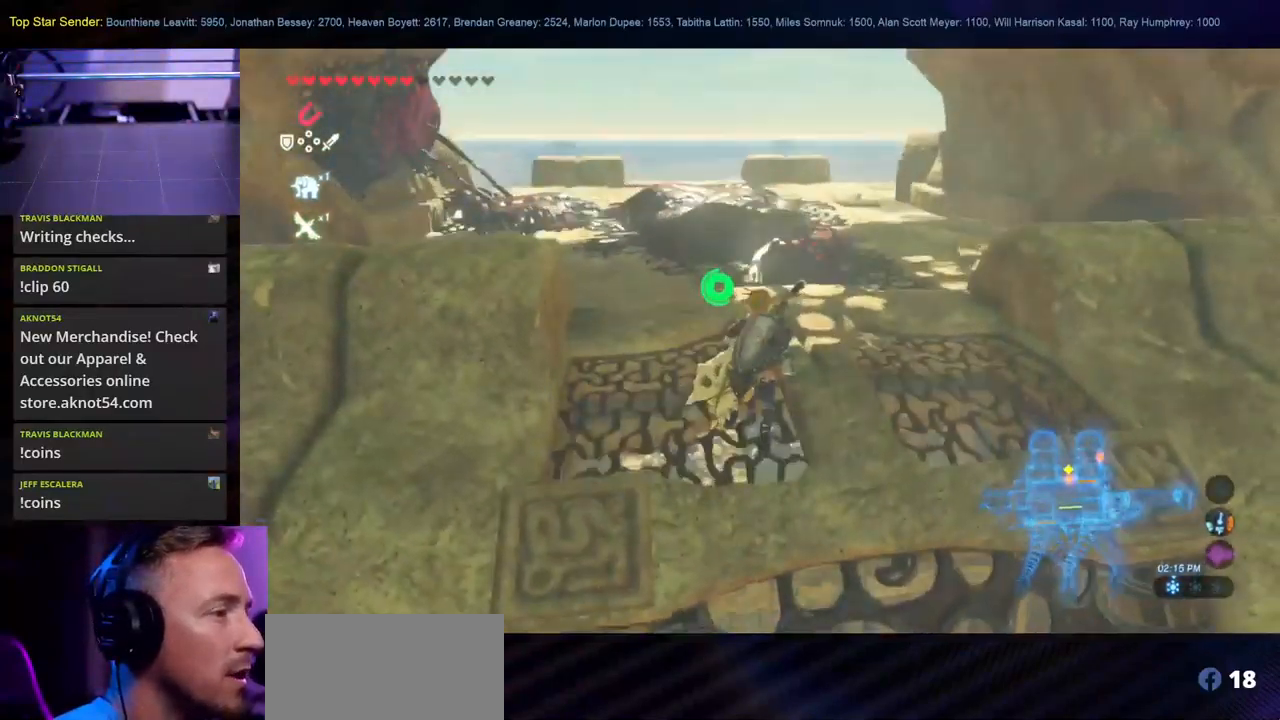
{"dt_ms": 500, "buttons": [], "left_stick": "up-right", "right_stick": "center", "events": [[134, "right_stick", "left"], [234, "left_stick", "up-right"], [434, "right_stick", "center"]]}
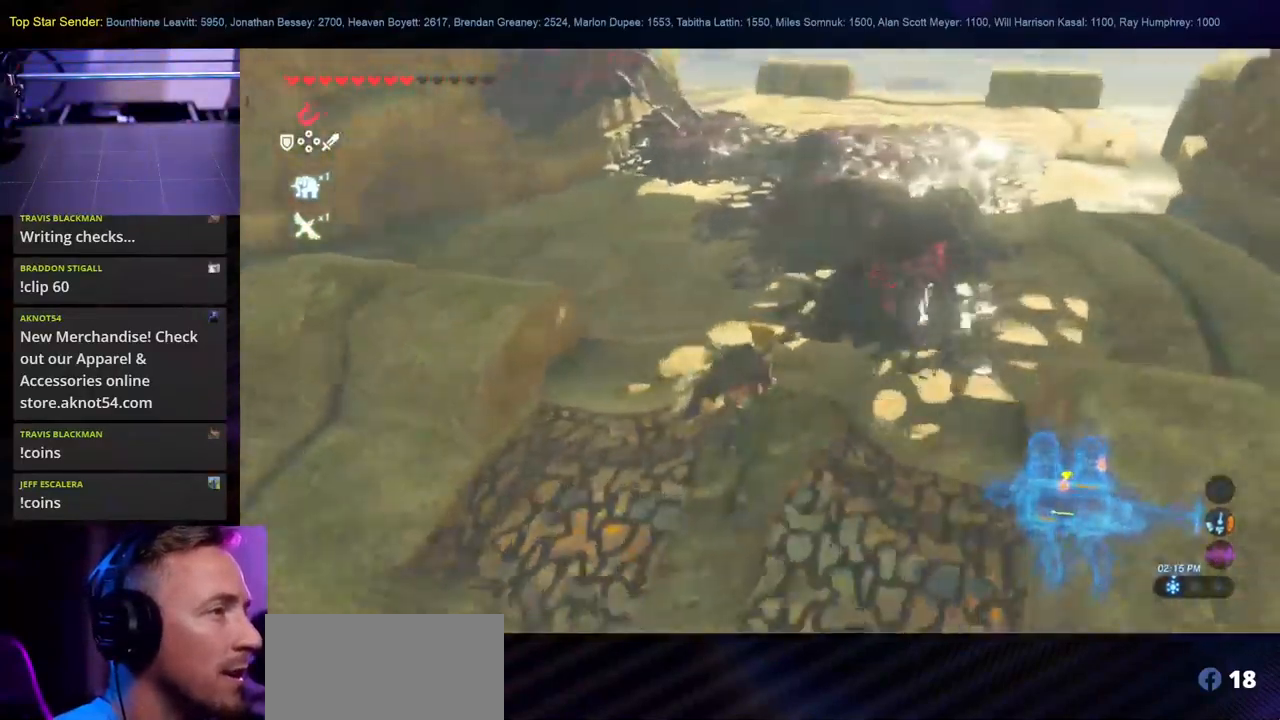
{"dt_ms": 500, "buttons": [], "left_stick": "right", "right_stick": "up-left", "events": [[134, "left_stick", "down"], [334, "left_stick", "right"], [400, "right_stick", "up-left"]]}
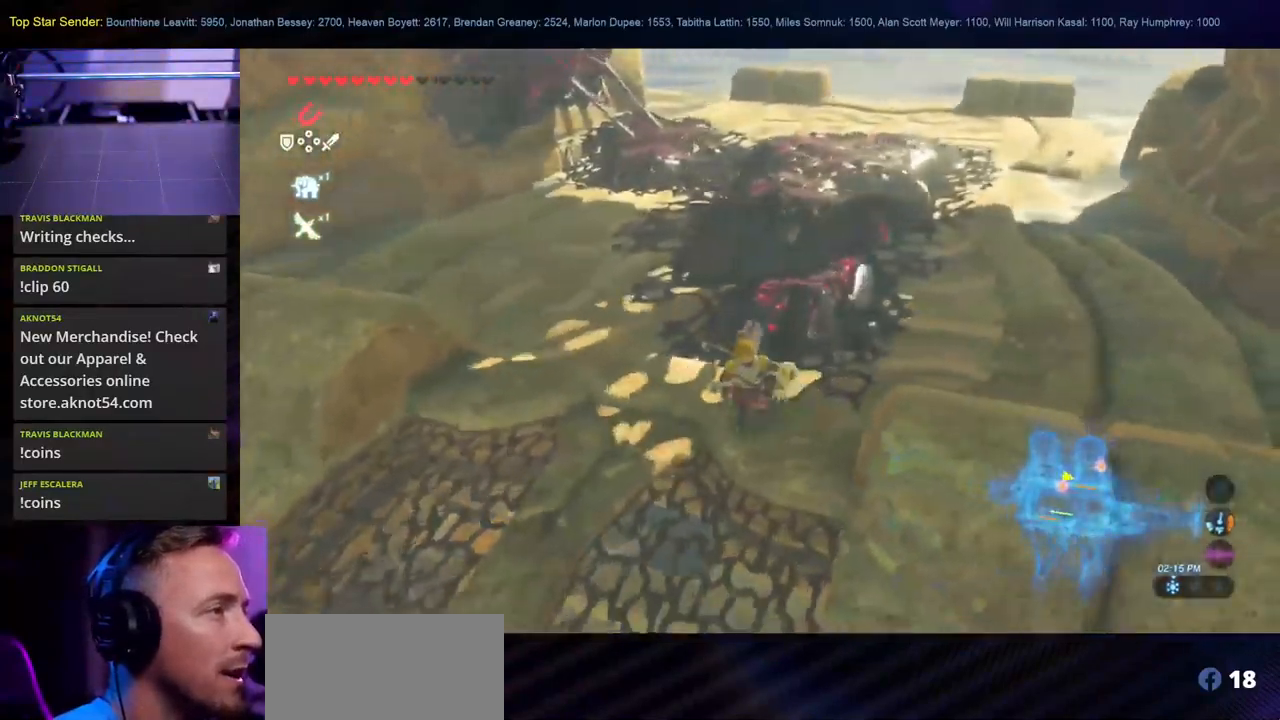
{"dt_ms": 501, "buttons": [], "left_stick": "up-right", "right_stick": "up", "events": [[184, "left_stick", "up-right"], [184, "right_stick", "up"]]}
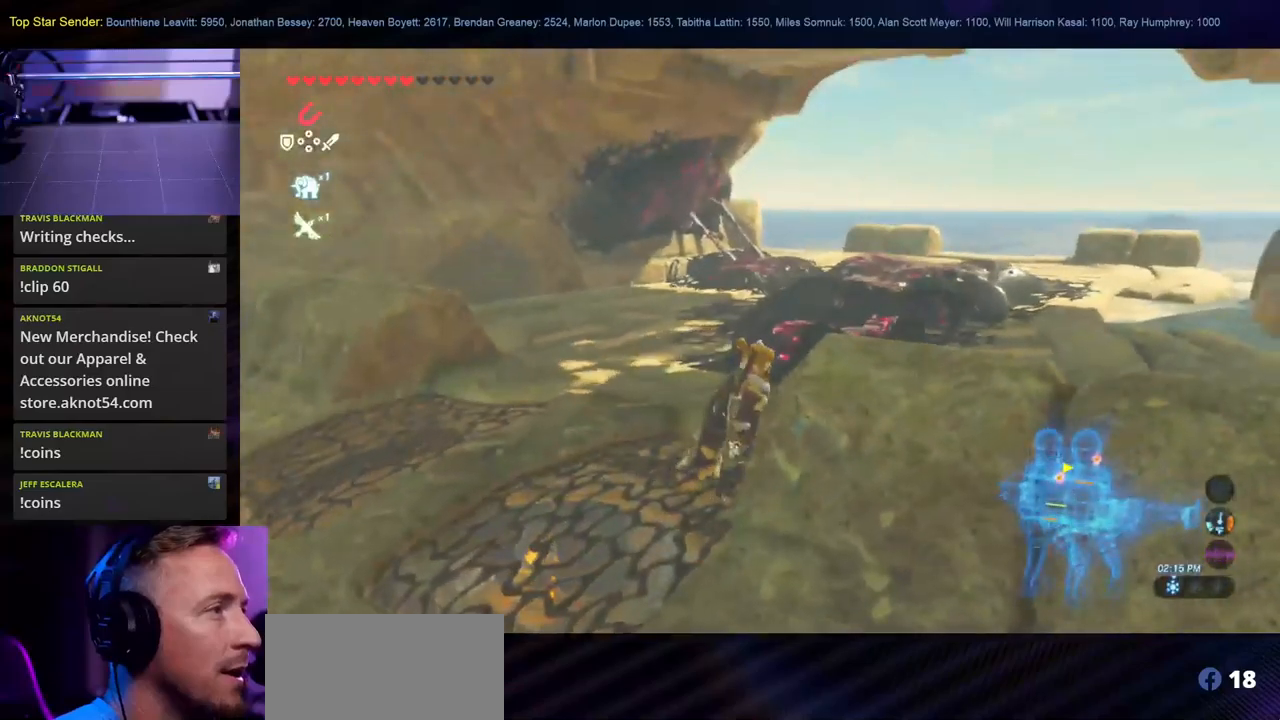
{"dt_ms": 500, "buttons": [], "left_stick": "up-right", "right_stick": "up", "events": []}
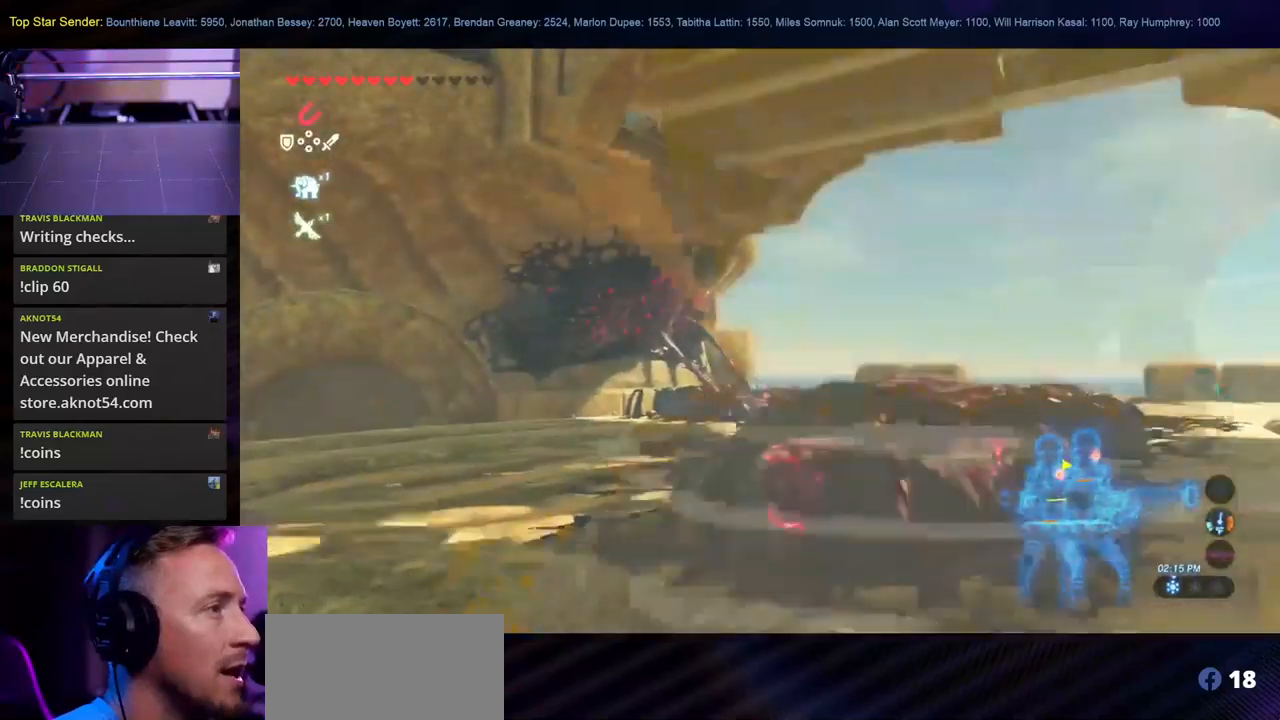
{"dt_ms": 1000, "buttons": [], "left_stick": "up-right", "right_stick": "center"}
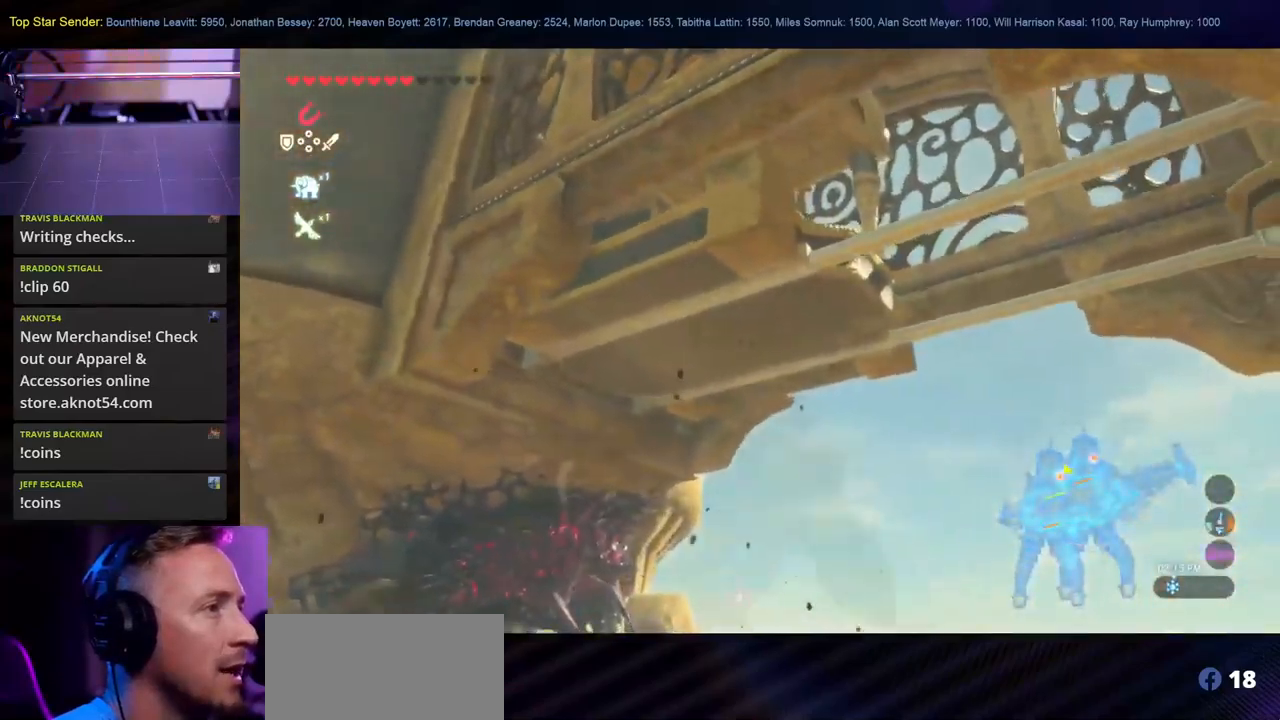
{"dt_ms": 500, "buttons": [], "left_stick": "up-right", "right_stick": "center", "events": []}
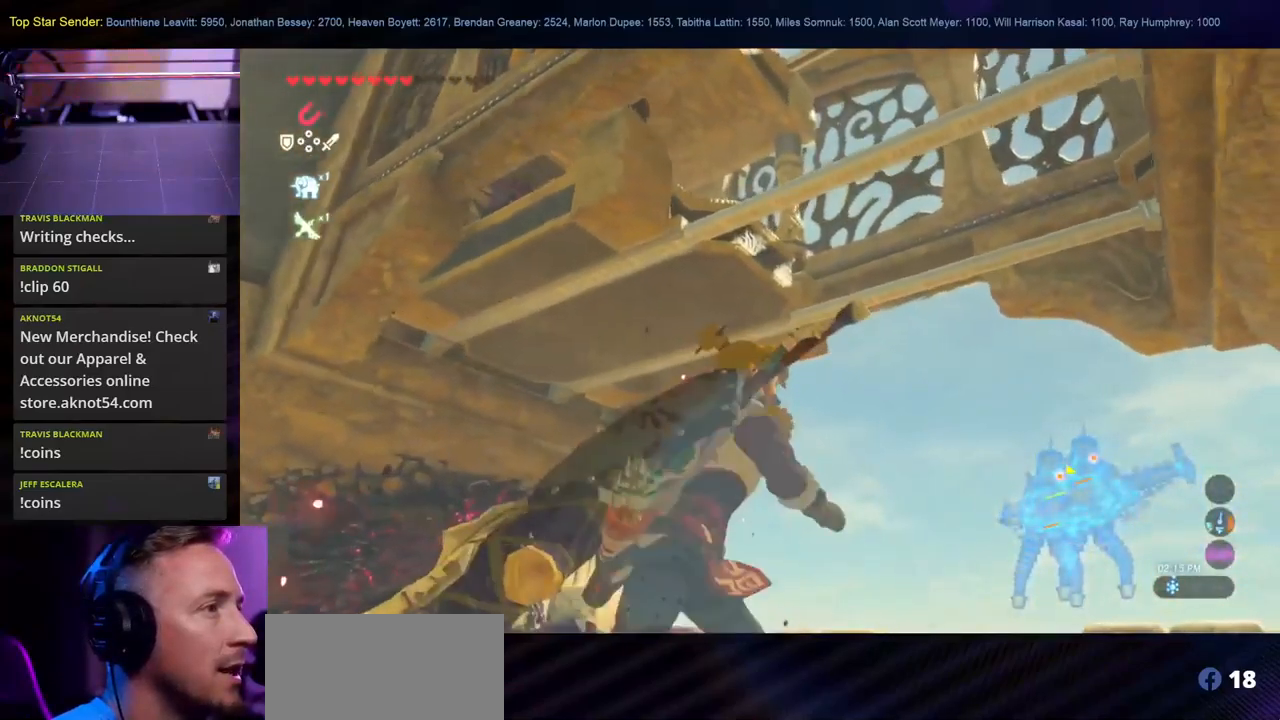
{"dt_ms": 500, "buttons": [], "left_stick": "up-right", "right_stick": "left", "events": [[283, "right_stick", "left"]]}
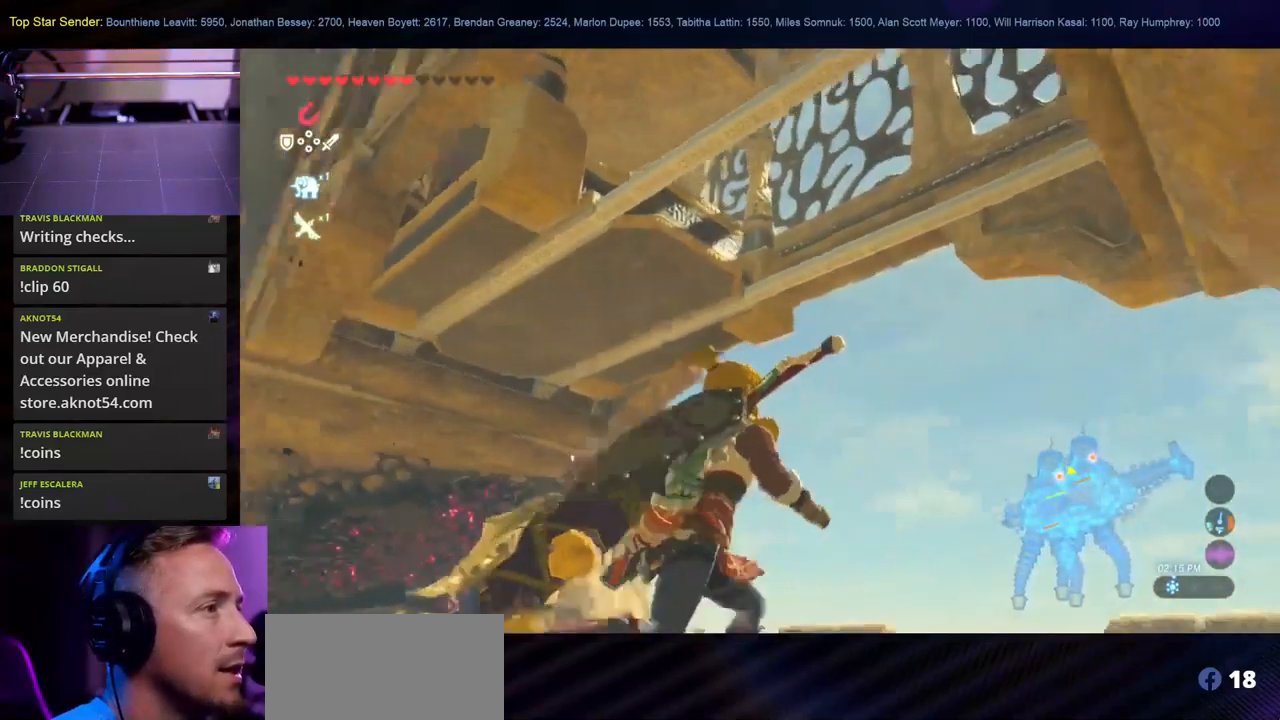
{"dt_ms": 500, "buttons": [], "left_stick": "up-right", "right_stick": "up-left", "events": [[50, "right_stick", "up-left"]]}
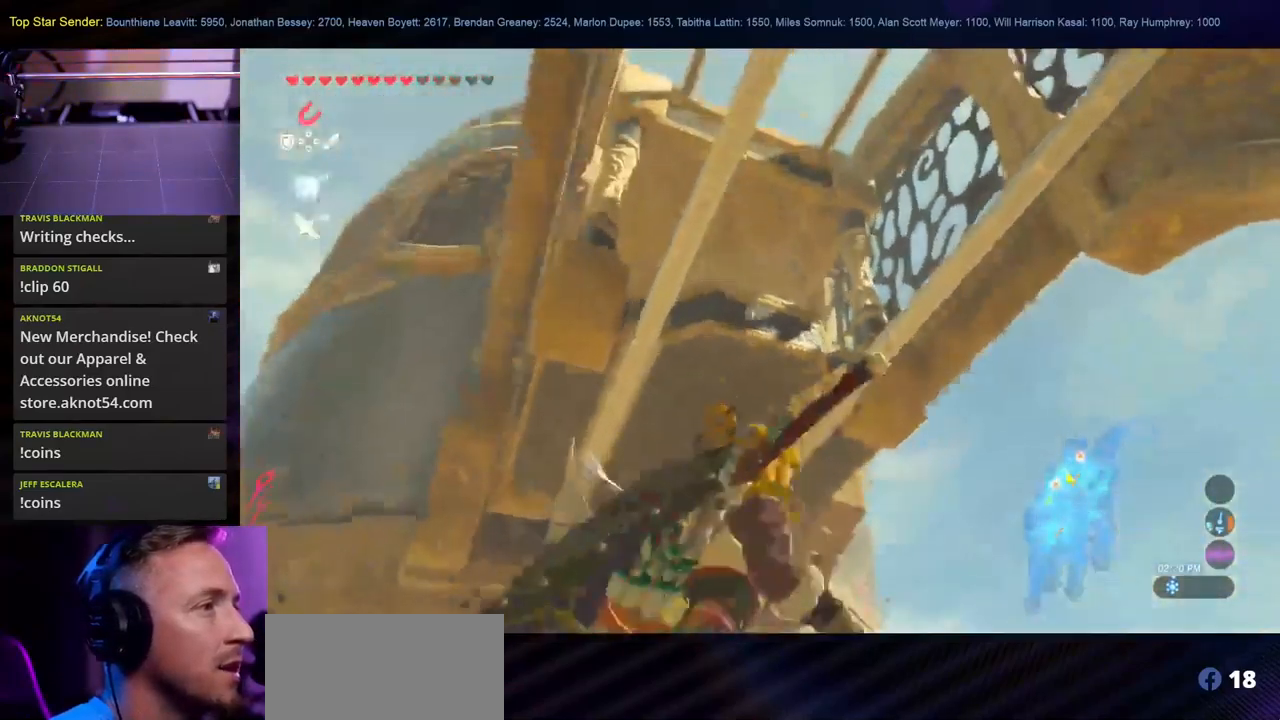
{"dt_ms": 500, "buttons": [], "left_stick": "center", "right_stick": "right", "events": [[33, "right_stick", "center"], [166, "right_stick", "right"], [183, "left_stick", "center"]]}
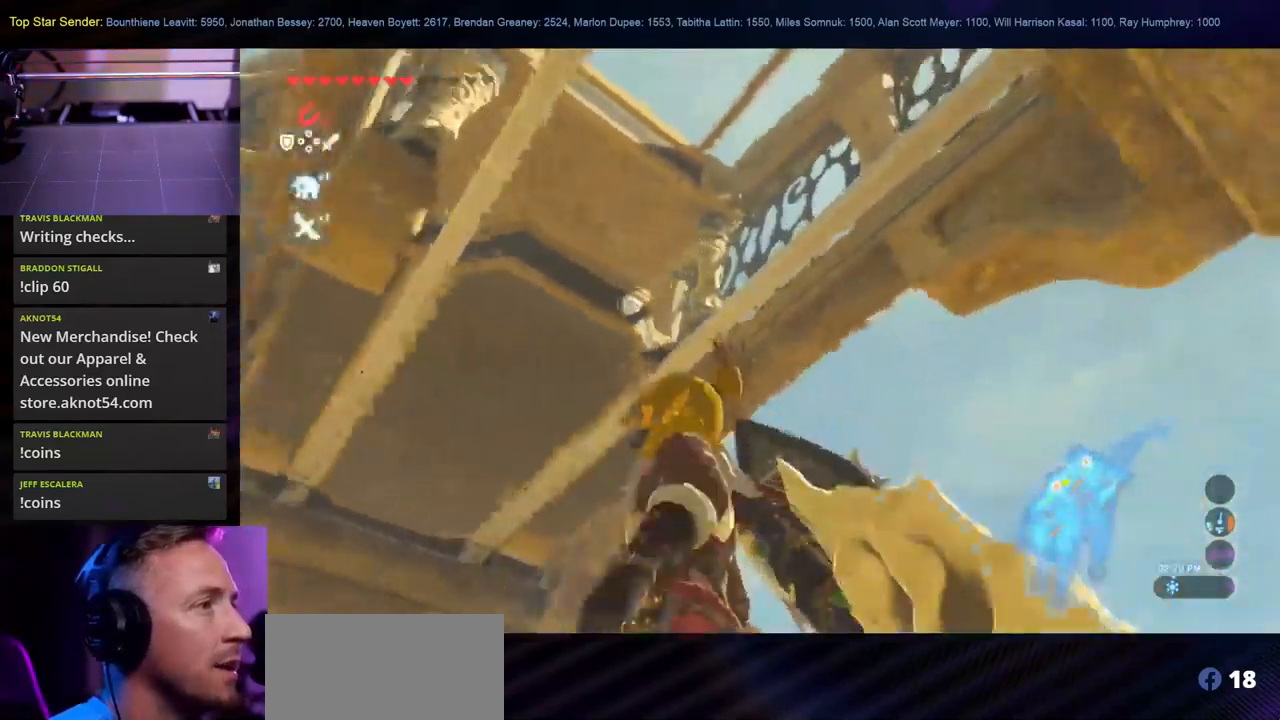
{"dt_ms": 500, "buttons": [], "left_stick": "center", "right_stick": "right", "events": []}
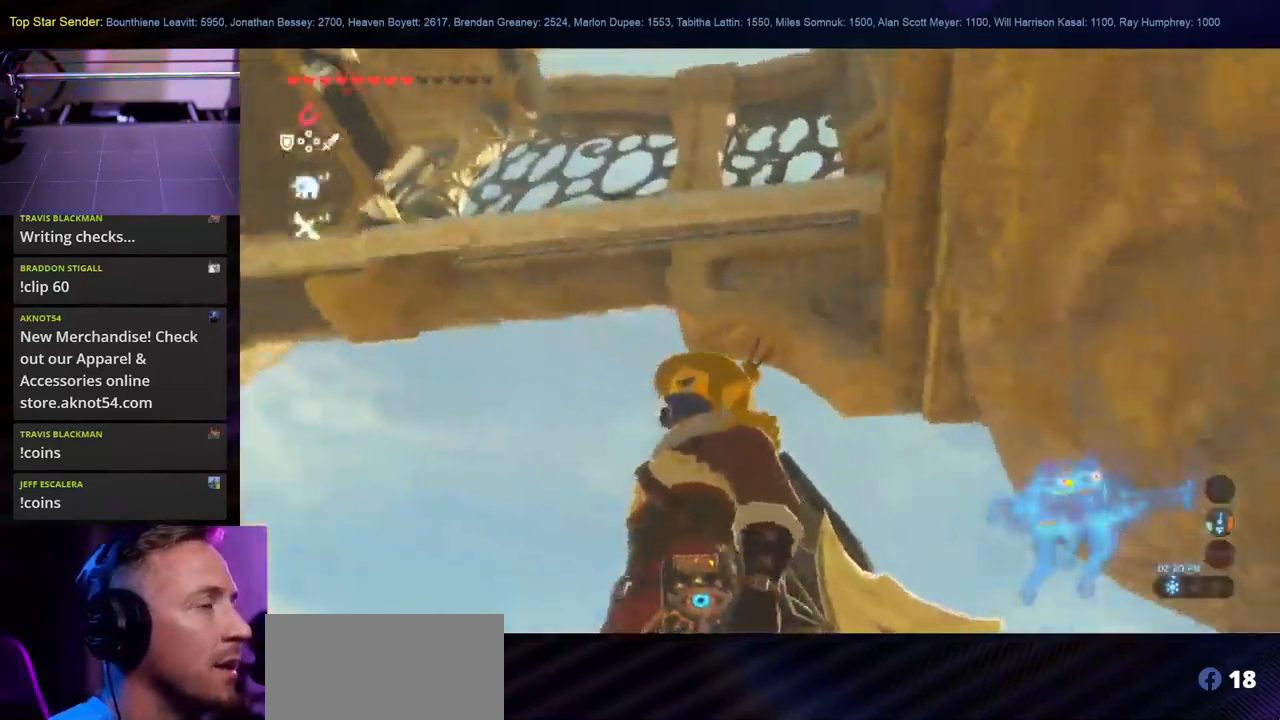
{"dt_ms": 500, "buttons": [], "left_stick": "center", "right_stick": "right", "events": []}
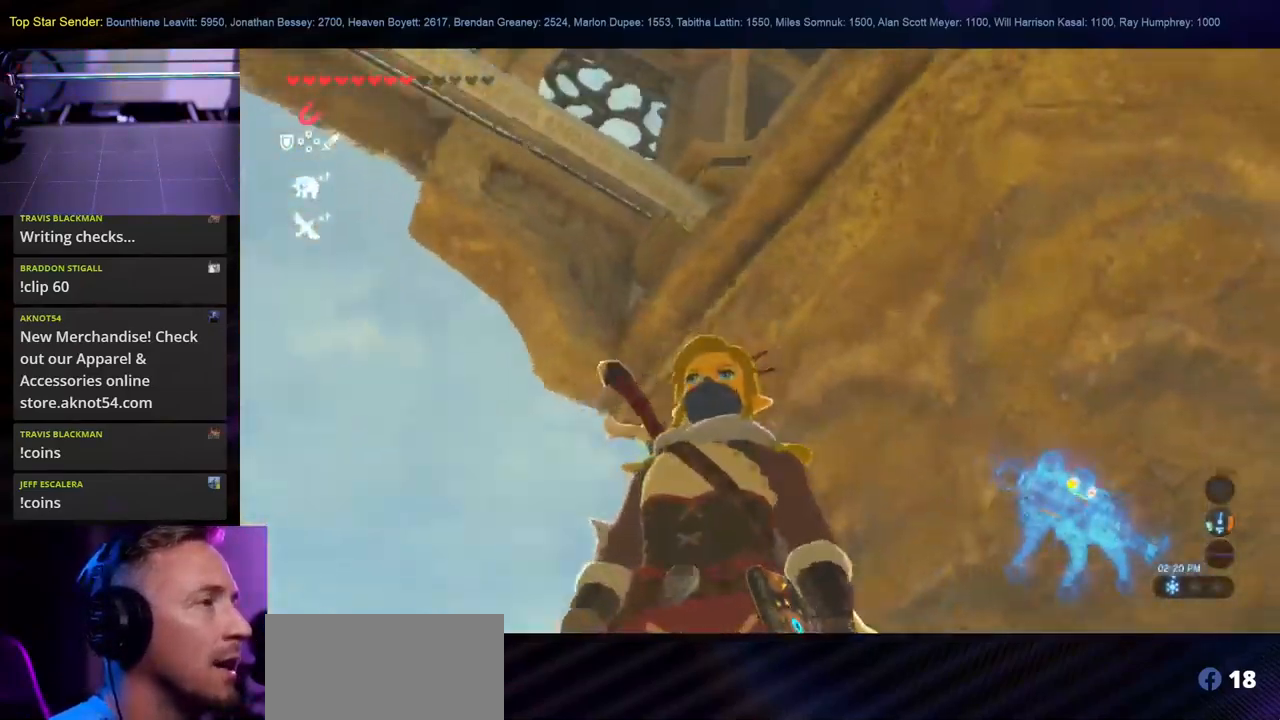
{"dt_ms": 499, "buttons": [], "left_stick": "center", "right_stick": "up-right", "events": [[482, "right_stick", "up-right"]]}
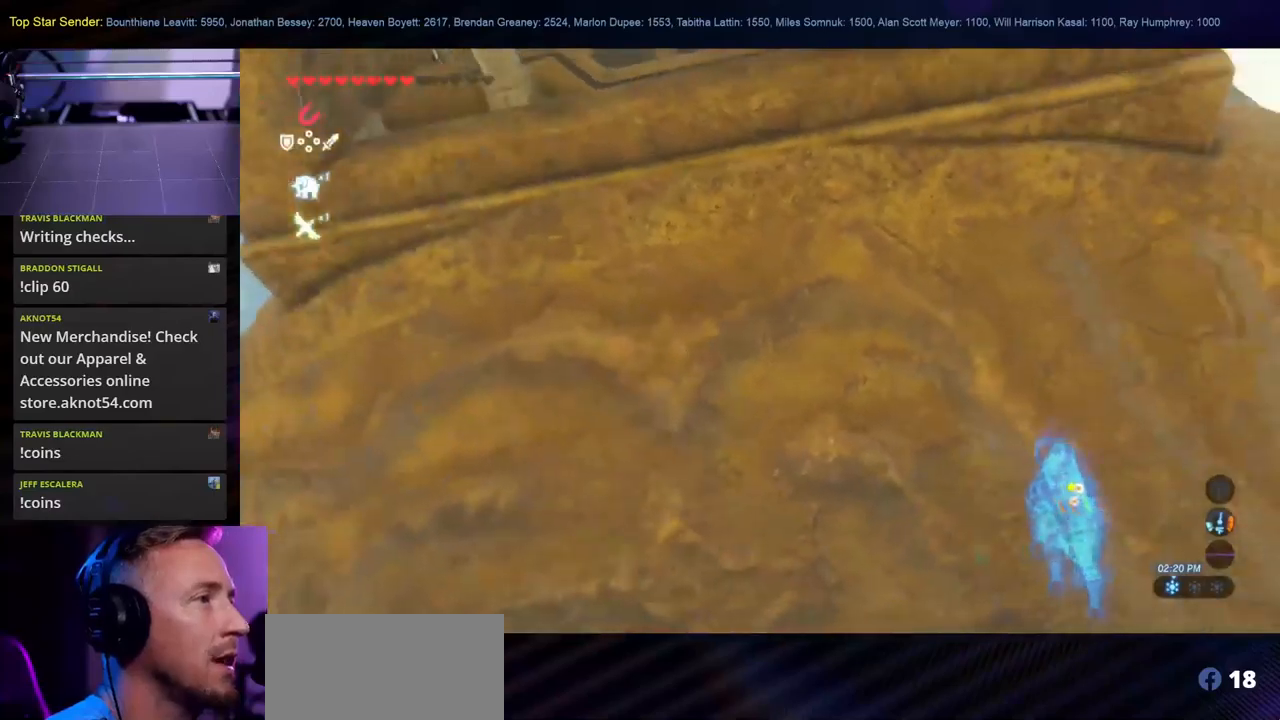
{"dt_ms": 500, "buttons": [], "left_stick": "center", "right_stick": "center", "events": [[133, "left_stick", "up"], [183, "right_stick", "center"], [233, "left_stick", "center"]]}